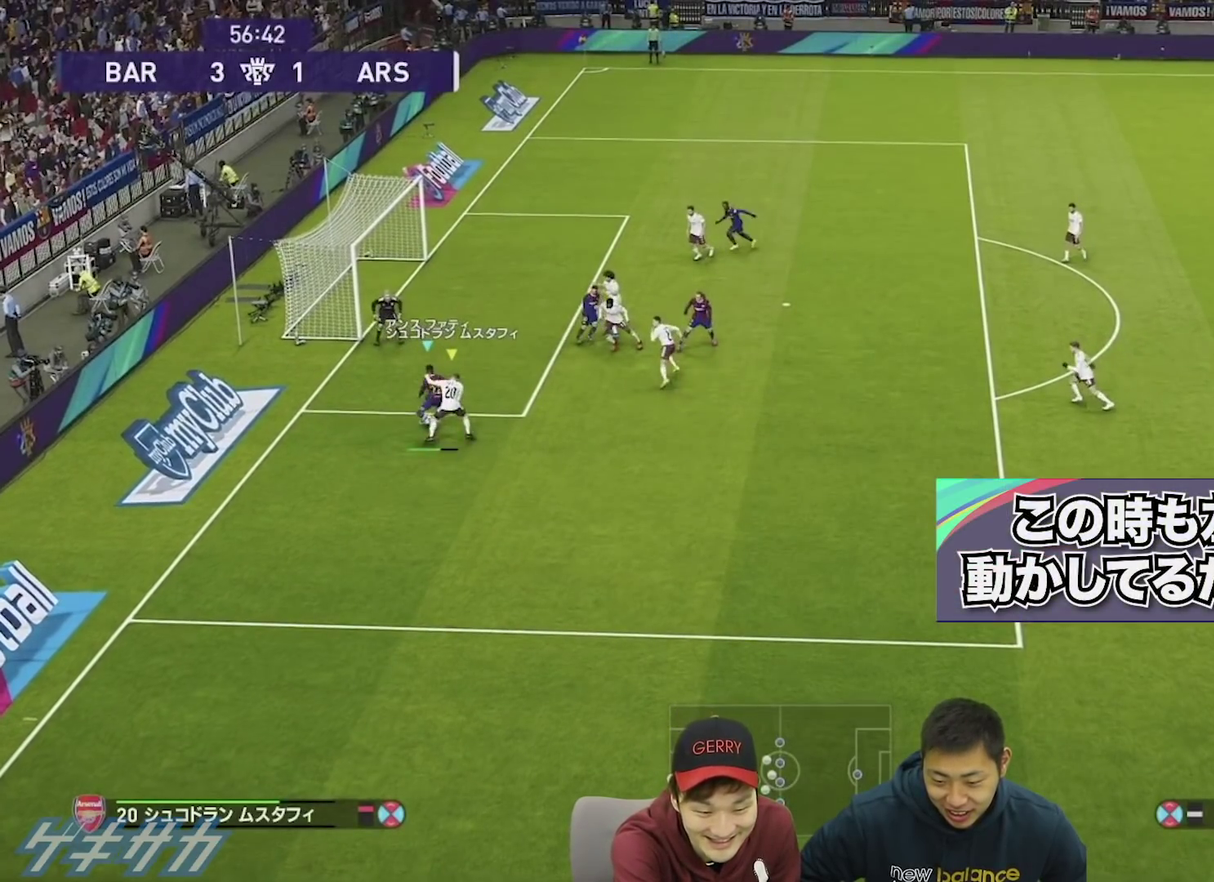
Gameplay with a controller (PlayStation layout); each line is a JSON object with the inputs held at the frame after it (dt_ms = milliseconds from this image to that frame). "events" lists button and stick changes between this image and that frame as [ms after this image, input, new state], when the widget could be followed in between. This overlay highlights the sticks when they move; stick clicks (R3) are not distinguishable.
{"dt_ms": 500, "buttons": ["R2"], "left_stick": "up", "right_stick": "center", "events": []}
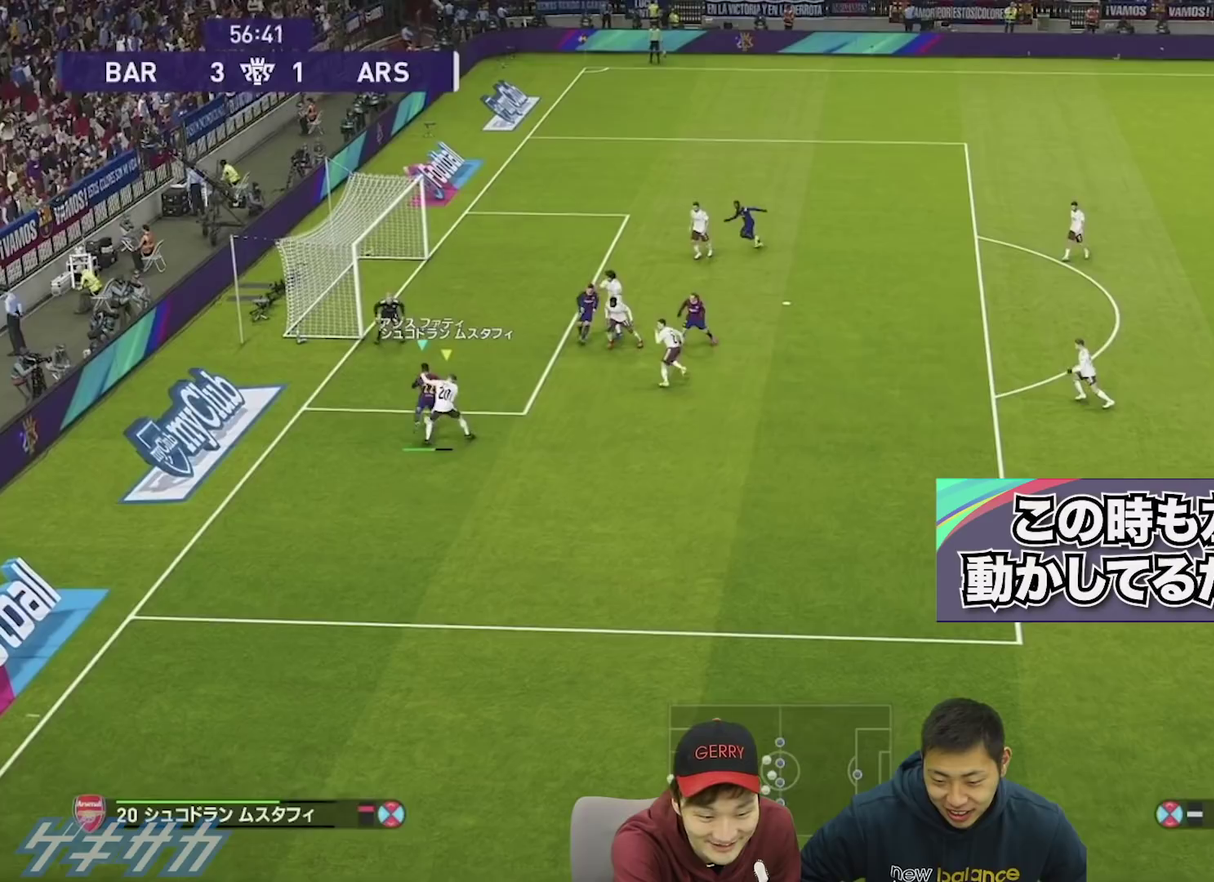
{"dt_ms": 600, "buttons": ["R2"], "left_stick": "up", "right_stick": "center", "events": []}
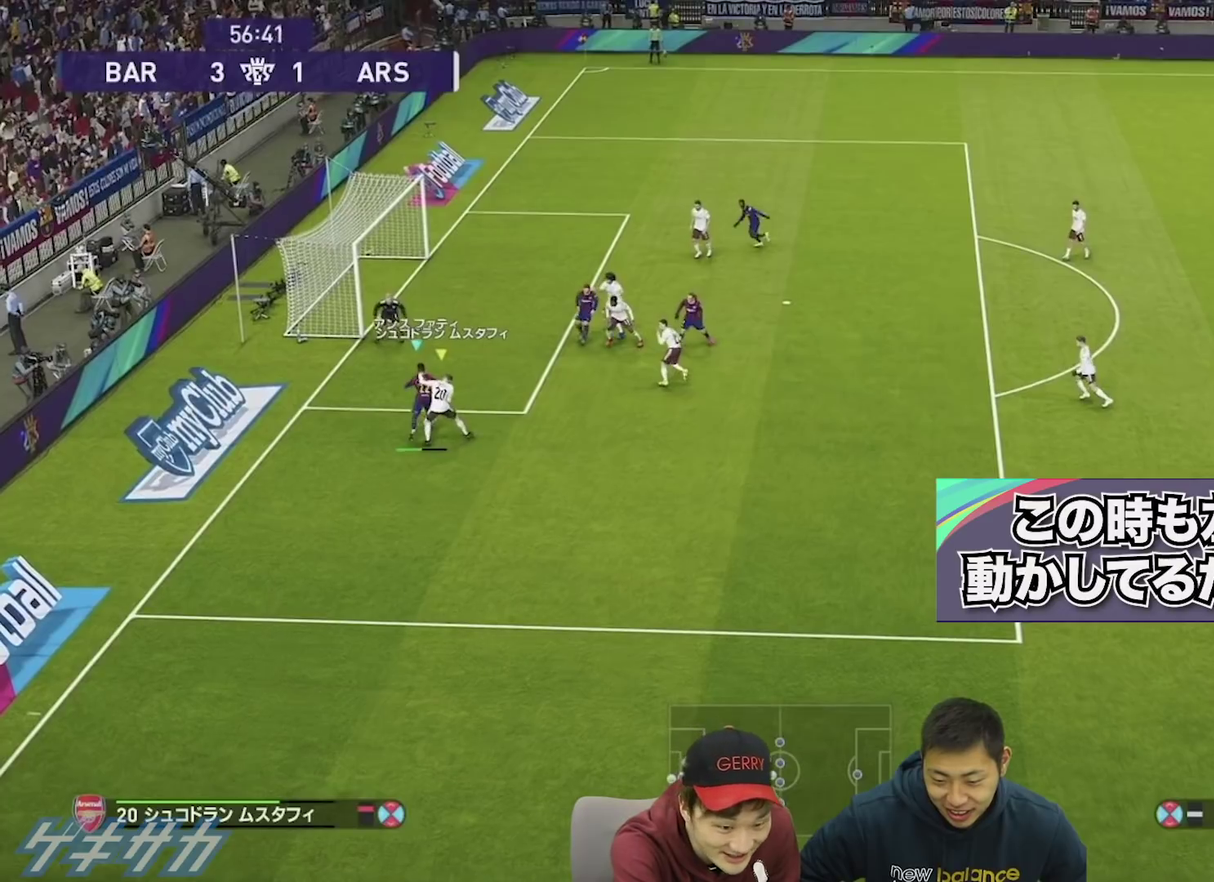
{"dt_ms": 400, "buttons": ["R2"], "left_stick": "up", "right_stick": "center", "events": []}
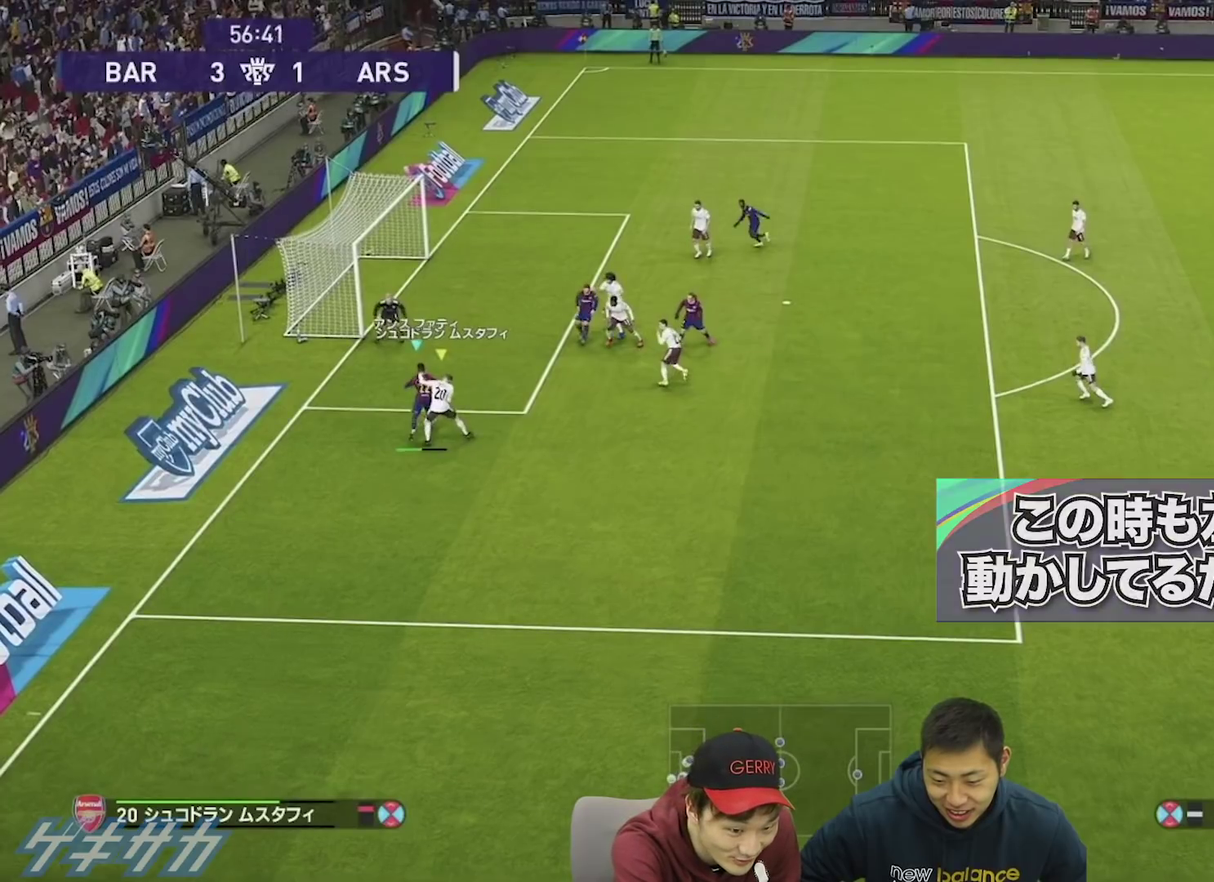
{"dt_ms": 600, "buttons": ["SQUARE", "R2"], "left_stick": "up", "right_stick": "center", "events": [[267, "SQUARE", "down"]]}
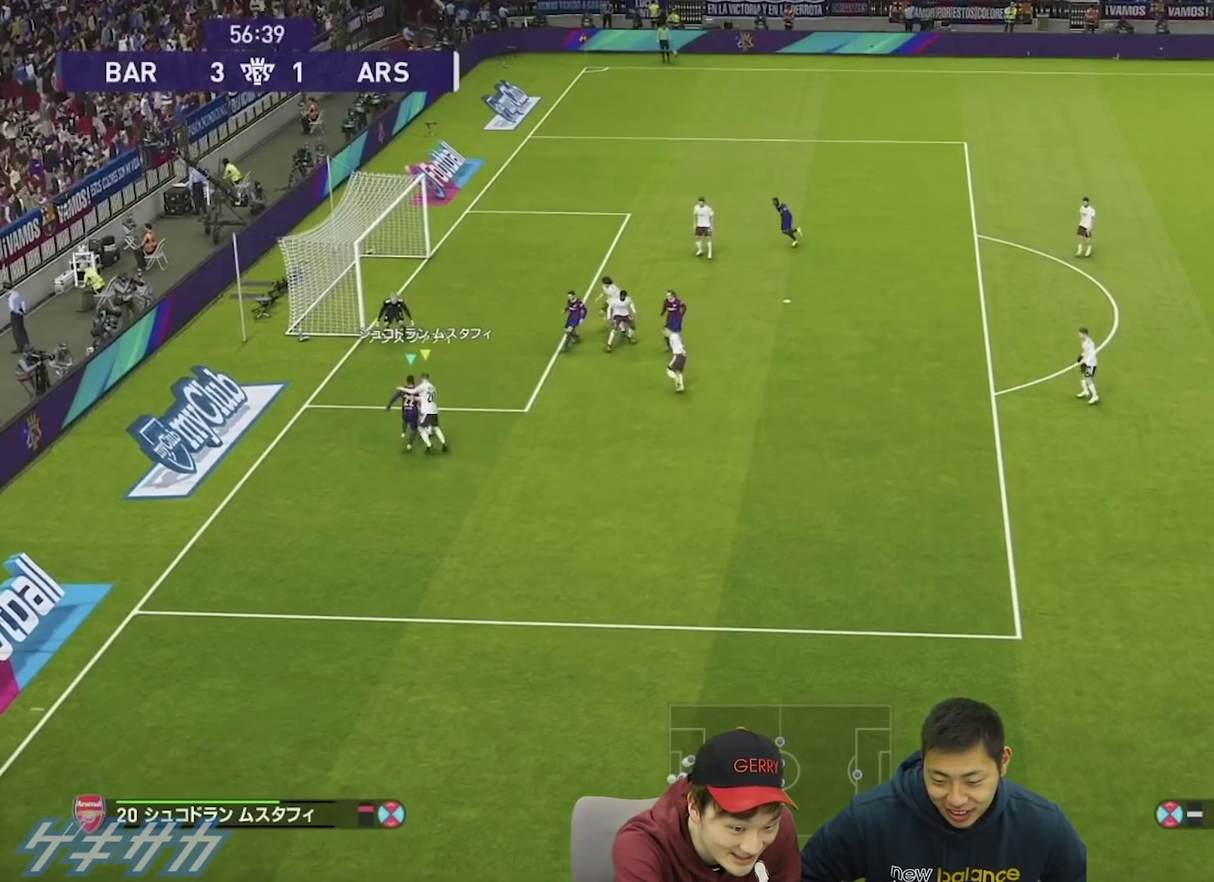
{"dt_ms": 400, "buttons": ["SQUARE", "R2"], "left_stick": "up", "right_stick": "center", "events": []}
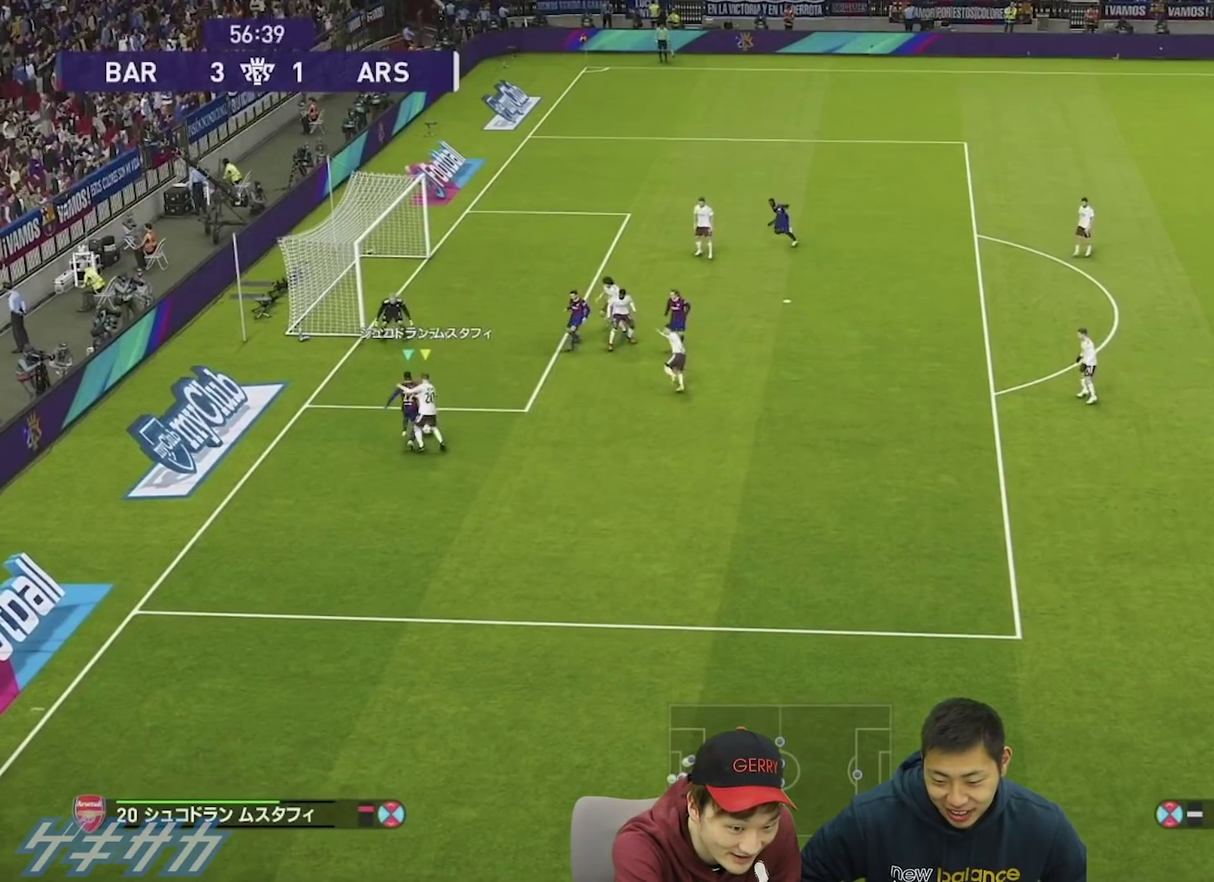
{"dt_ms": 600, "buttons": ["R2"], "left_stick": "up", "right_stick": "center", "events": [[500, "SQUARE", "up"]]}
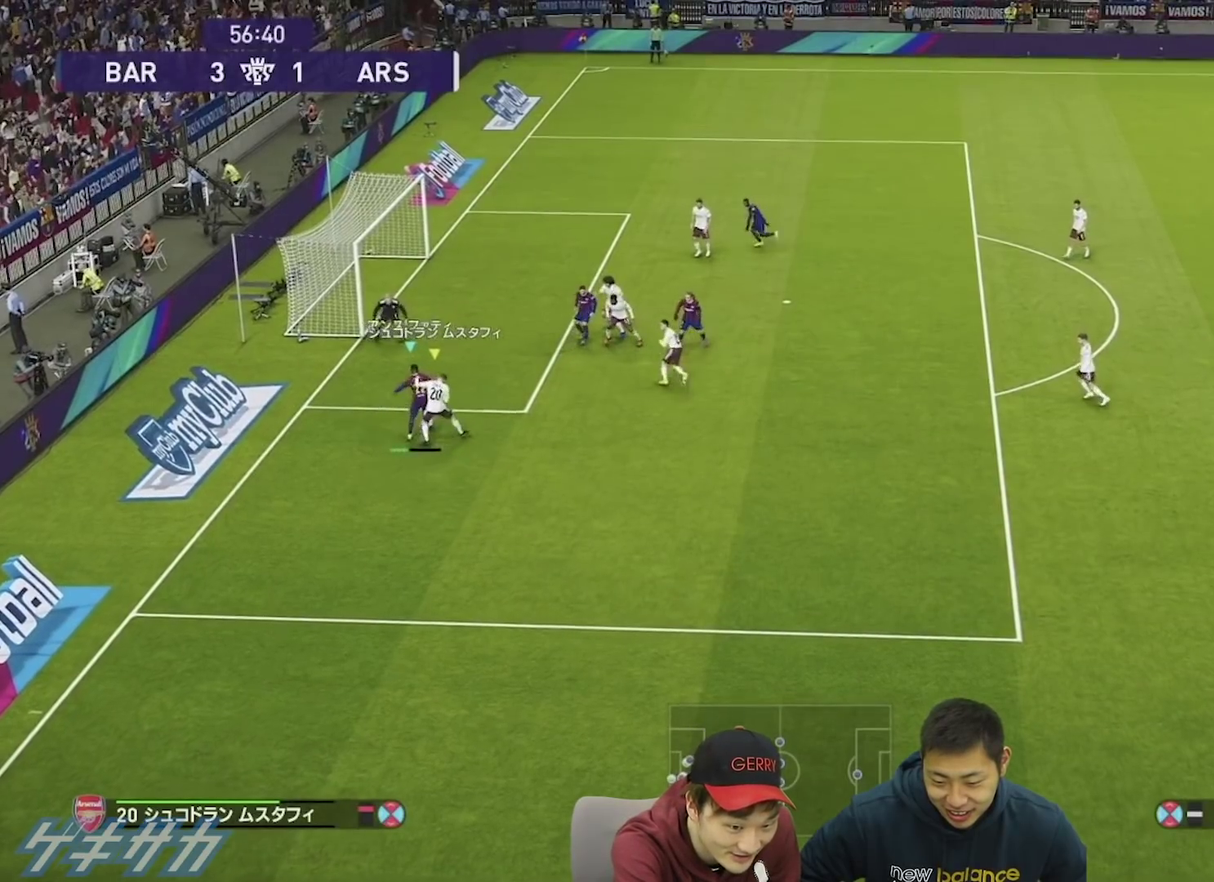
{"dt_ms": 400, "buttons": ["R2"], "left_stick": "up", "right_stick": "center", "events": []}
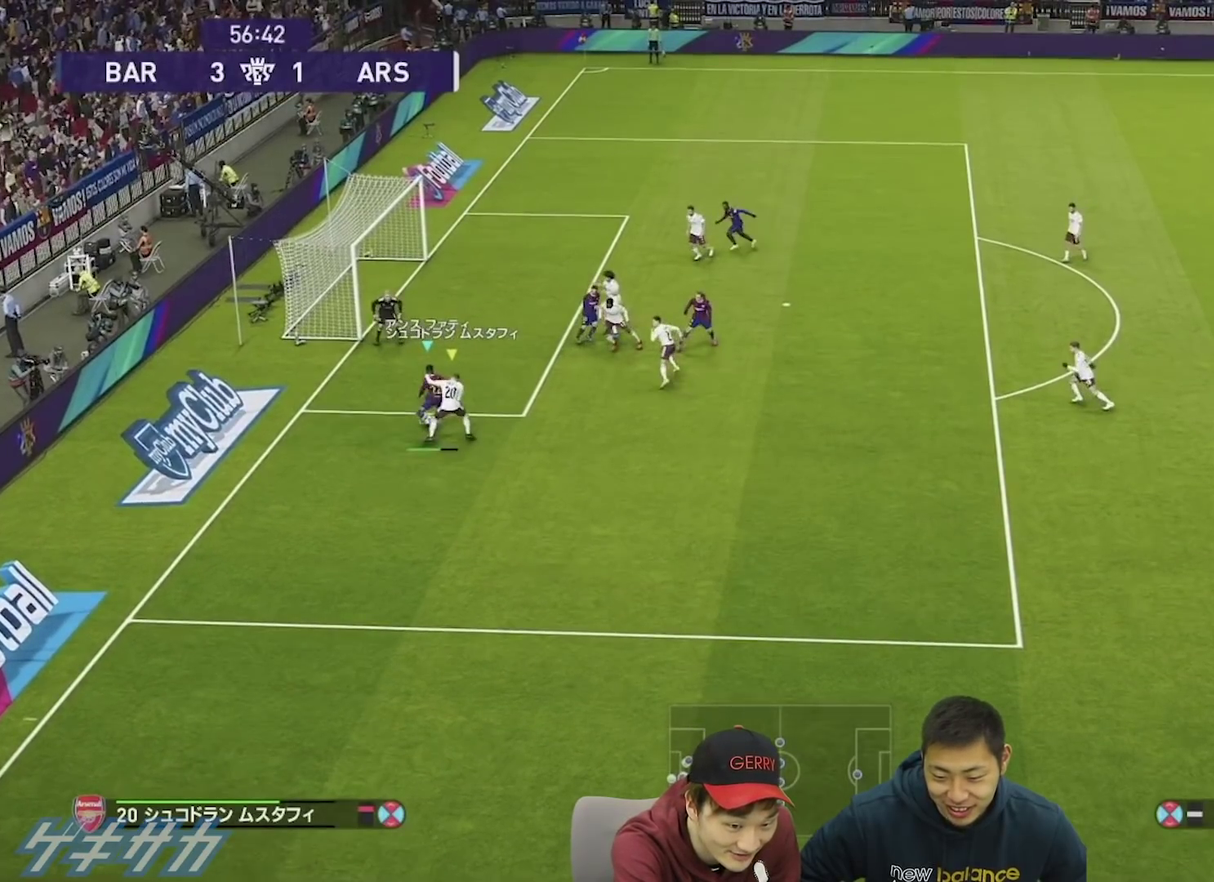
{"dt_ms": 500, "buttons": ["R2"], "left_stick": "up", "right_stick": "center", "events": []}
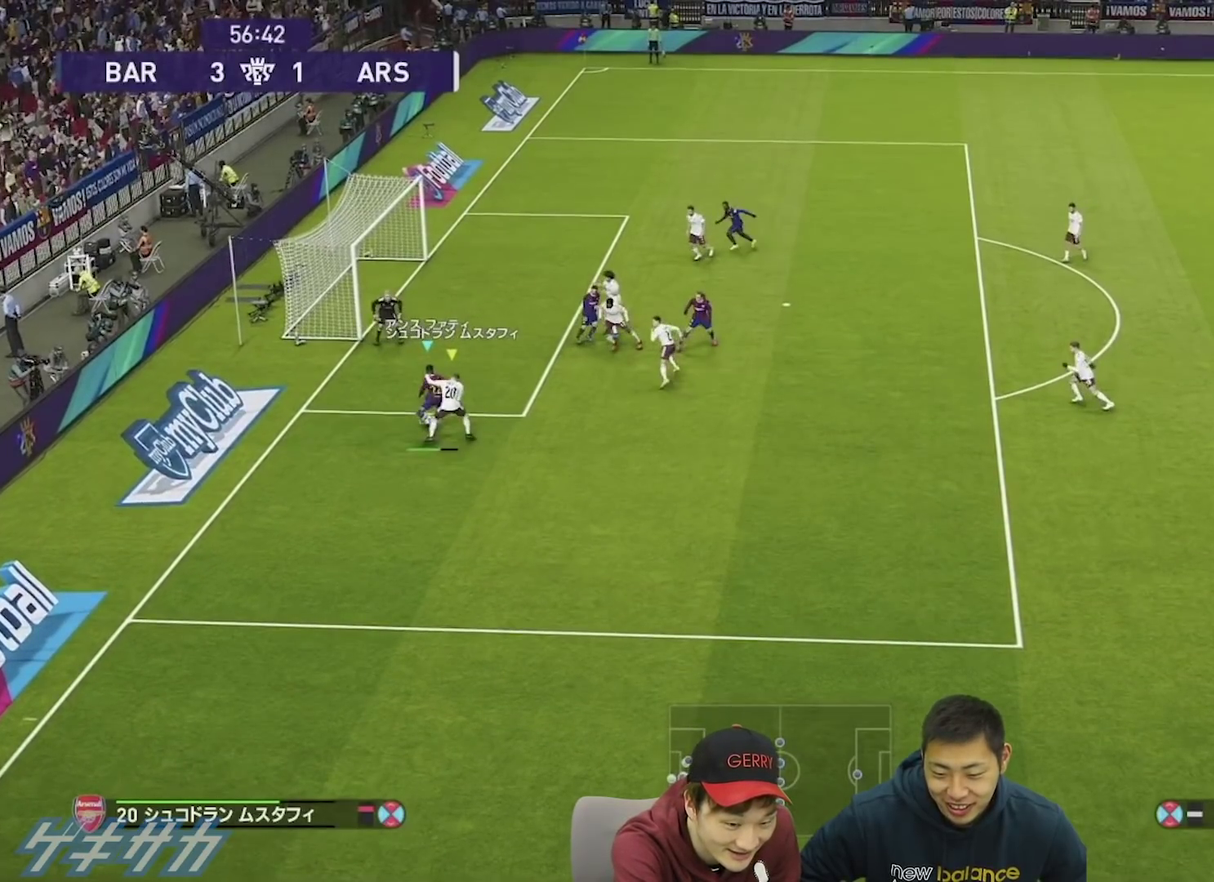
{"dt_ms": 500, "buttons": ["R2"], "left_stick": "up", "right_stick": "center", "events": []}
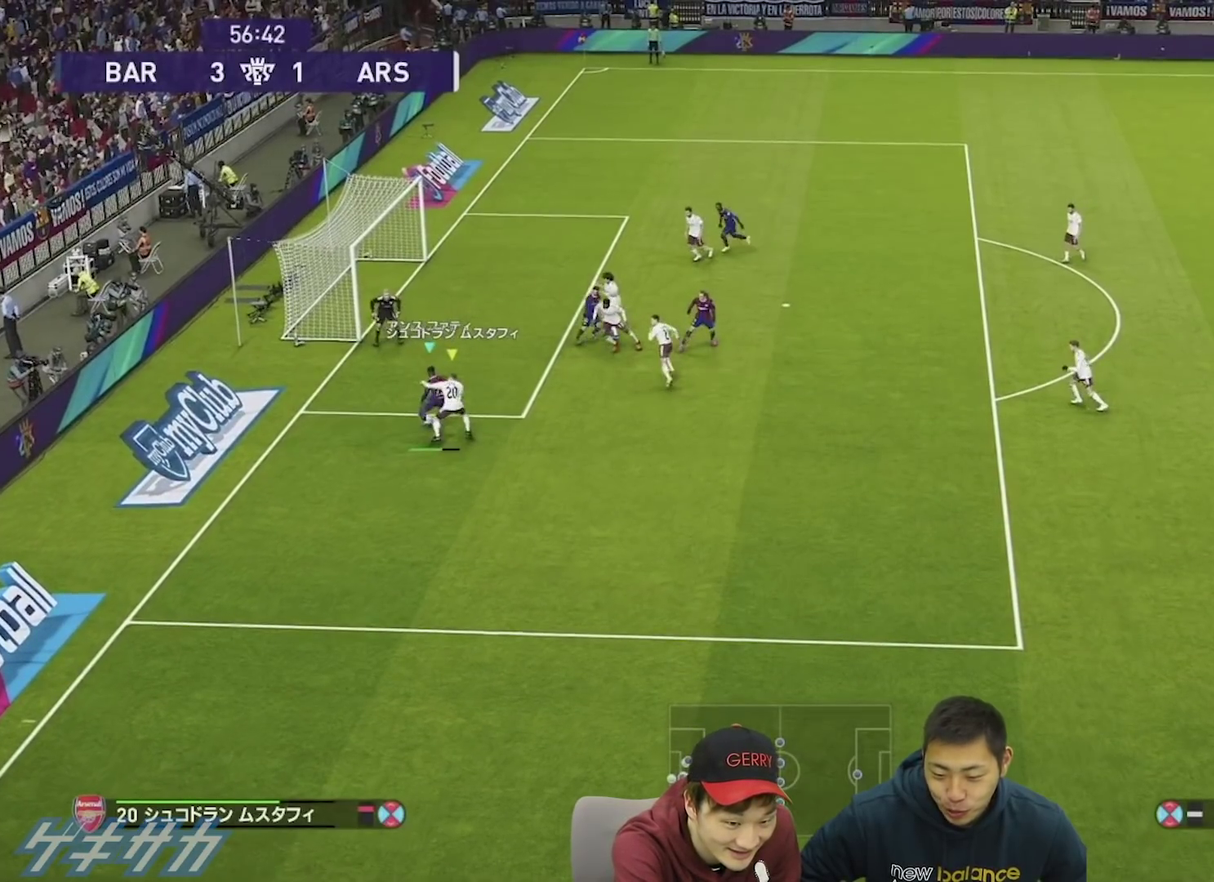
{"dt_ms": 500, "buttons": ["R2"], "left_stick": "up", "right_stick": "center", "events": []}
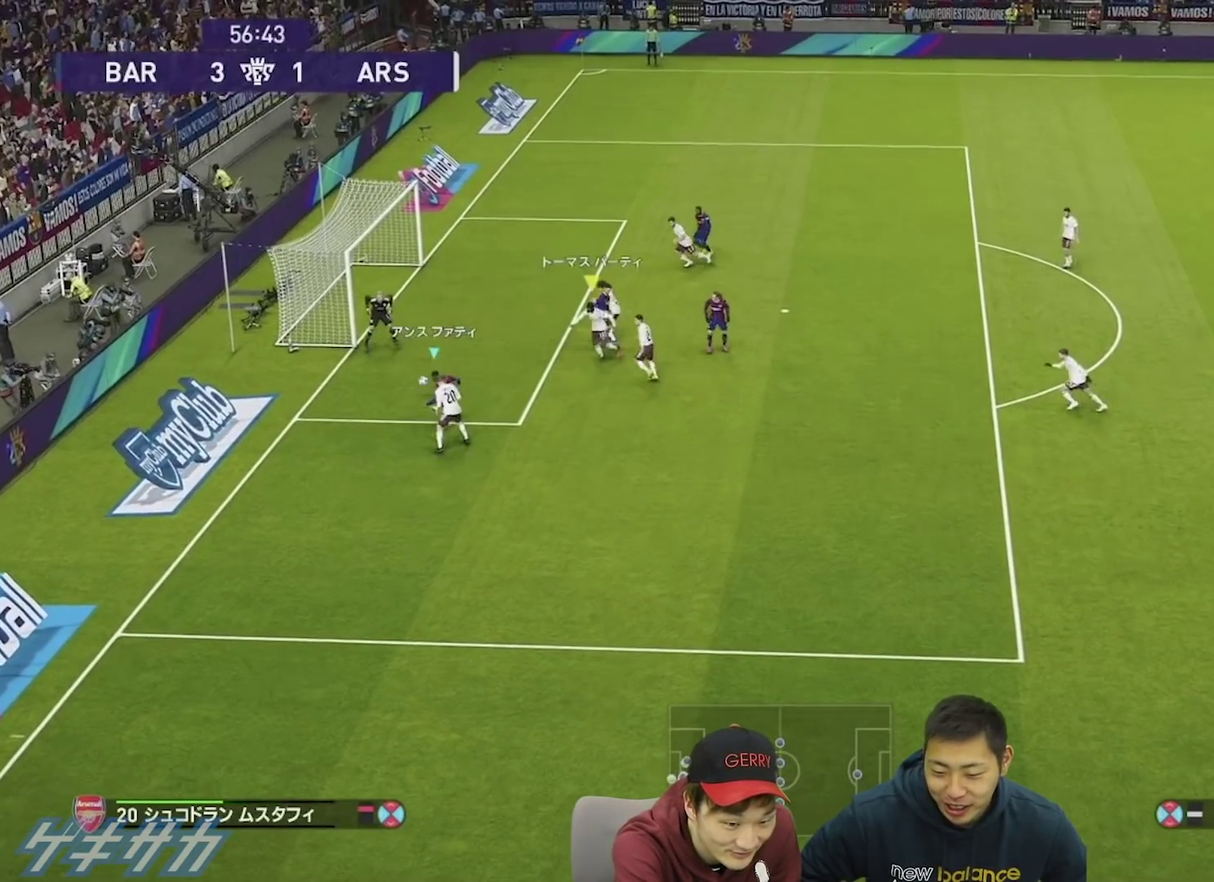
{"dt_ms": 500, "buttons": ["R2"], "left_stick": "up", "right_stick": "center", "events": []}
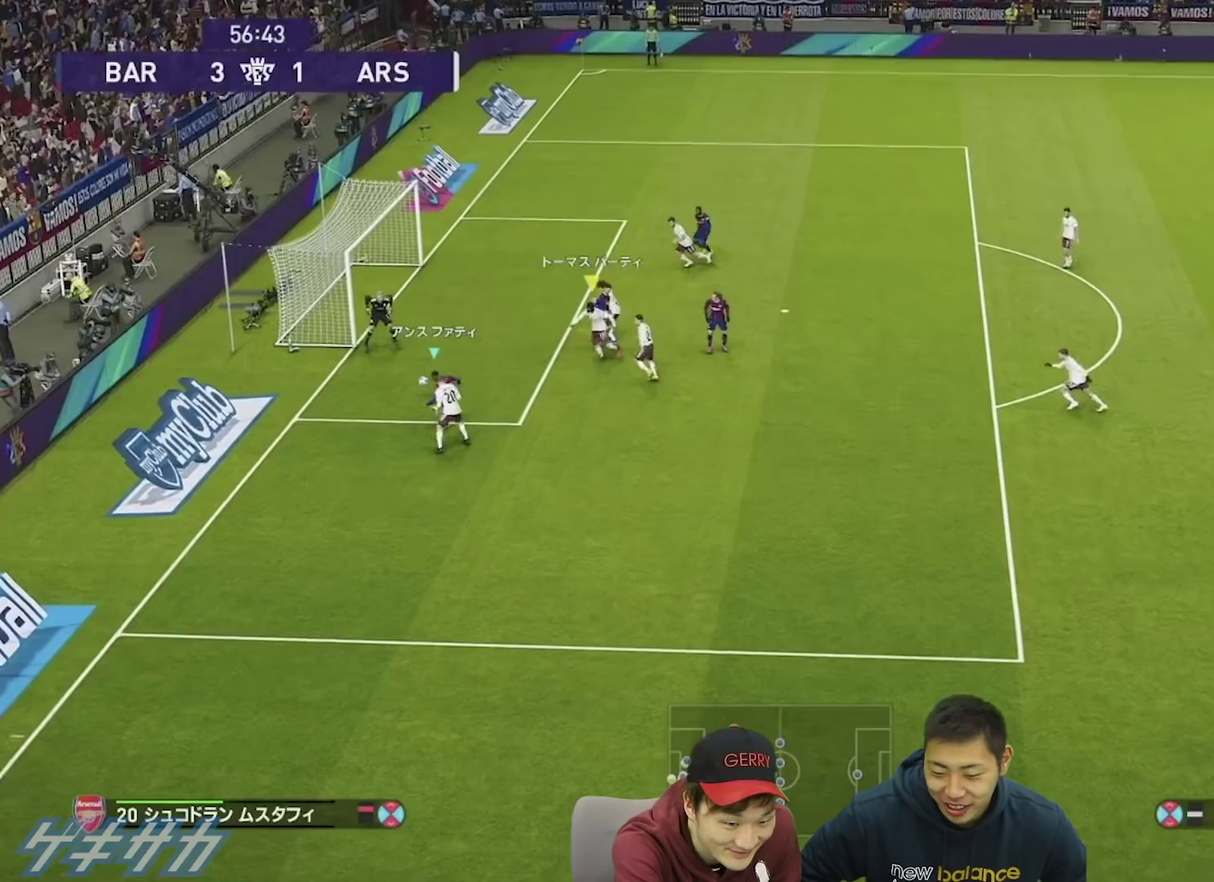
{"dt_ms": 400, "buttons": ["R2"], "left_stick": "up", "right_stick": "center"}
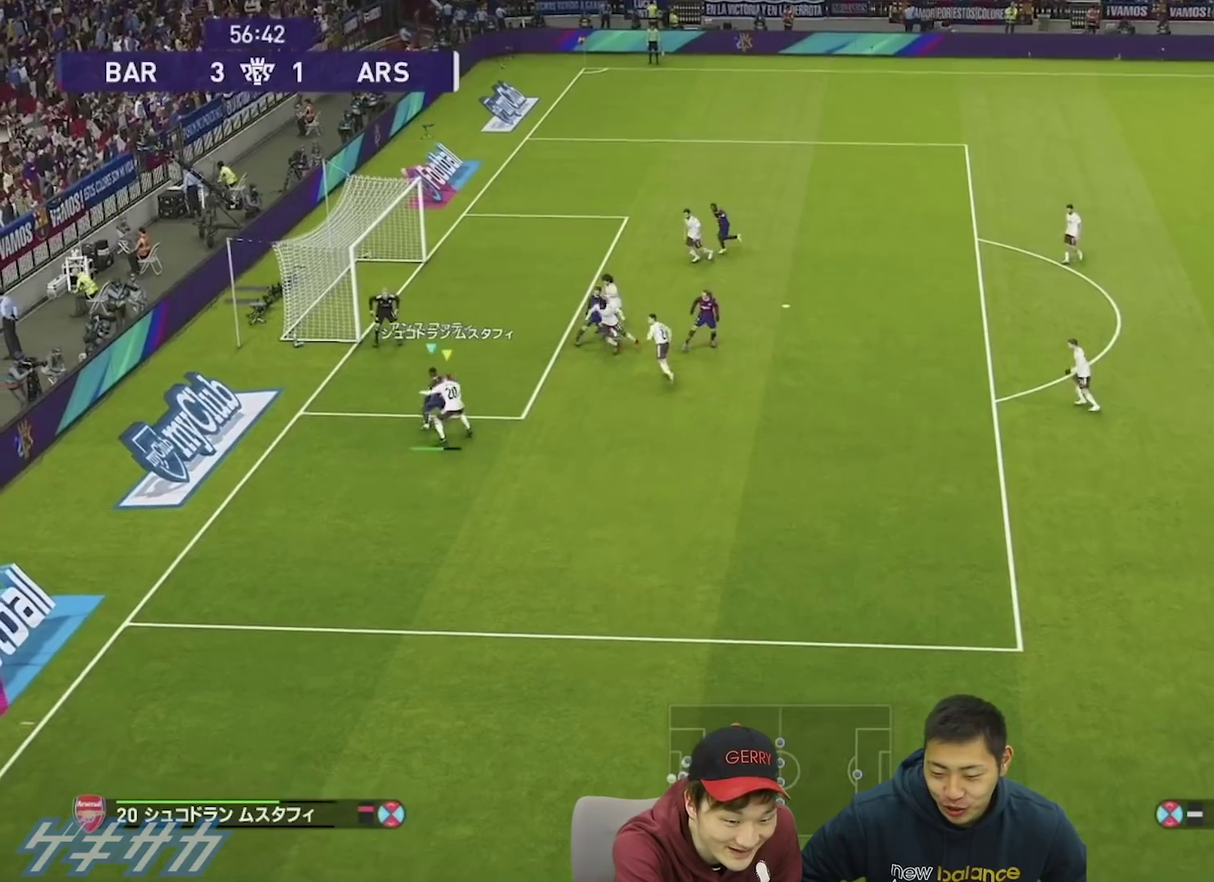
{"dt_ms": 600, "buttons": ["R2"], "left_stick": "up", "right_stick": "center", "events": []}
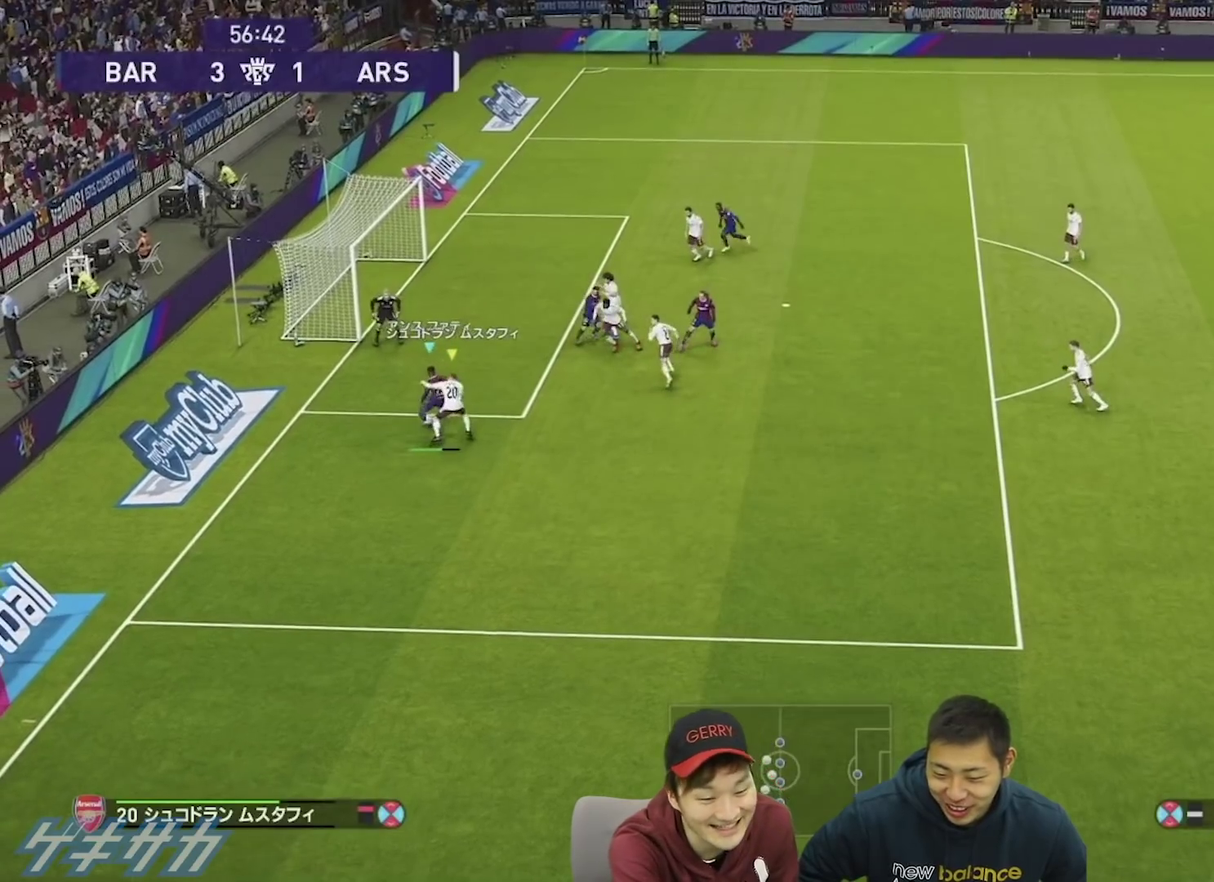
{"dt_ms": 600, "buttons": ["R2"], "left_stick": "up", "right_stick": "center", "events": []}
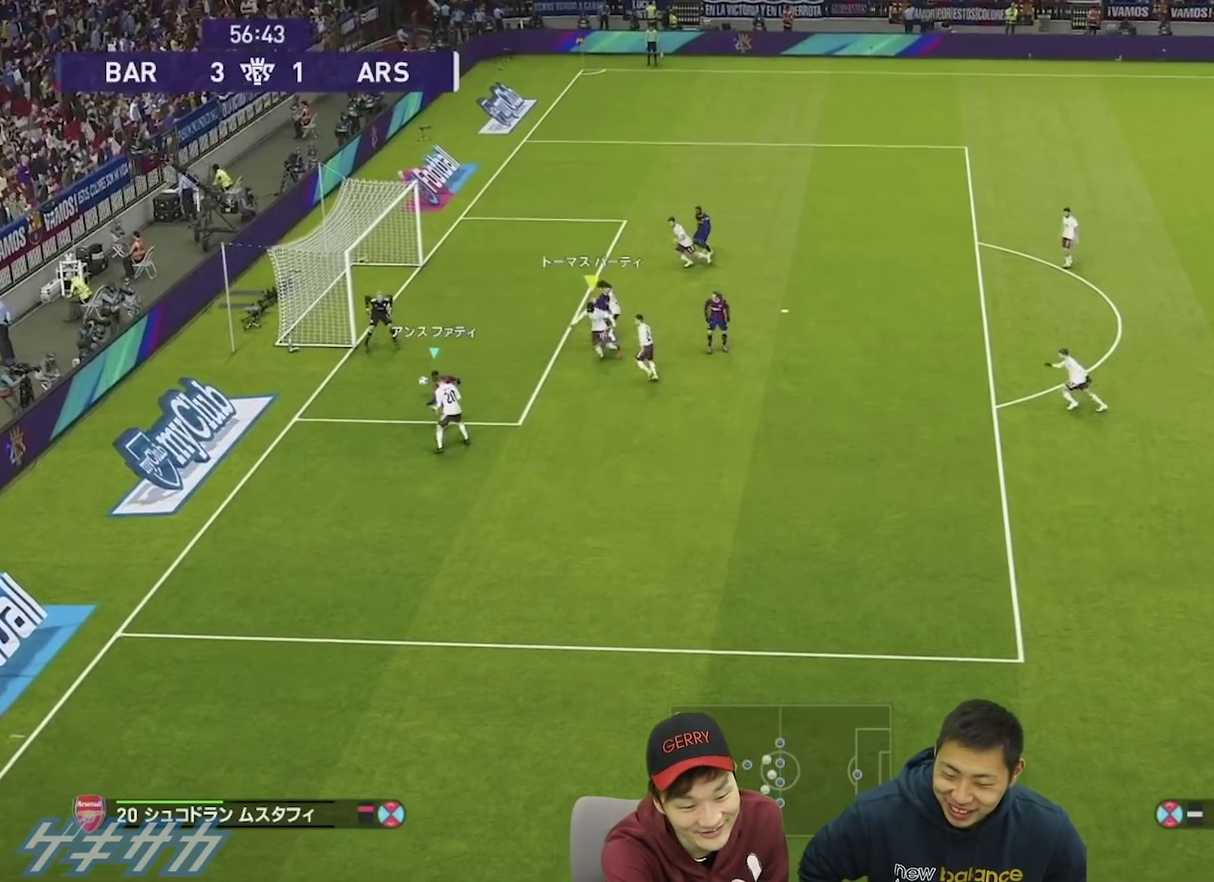
{"dt_ms": 400, "buttons": ["R2"], "left_stick": "up", "right_stick": "center", "events": []}
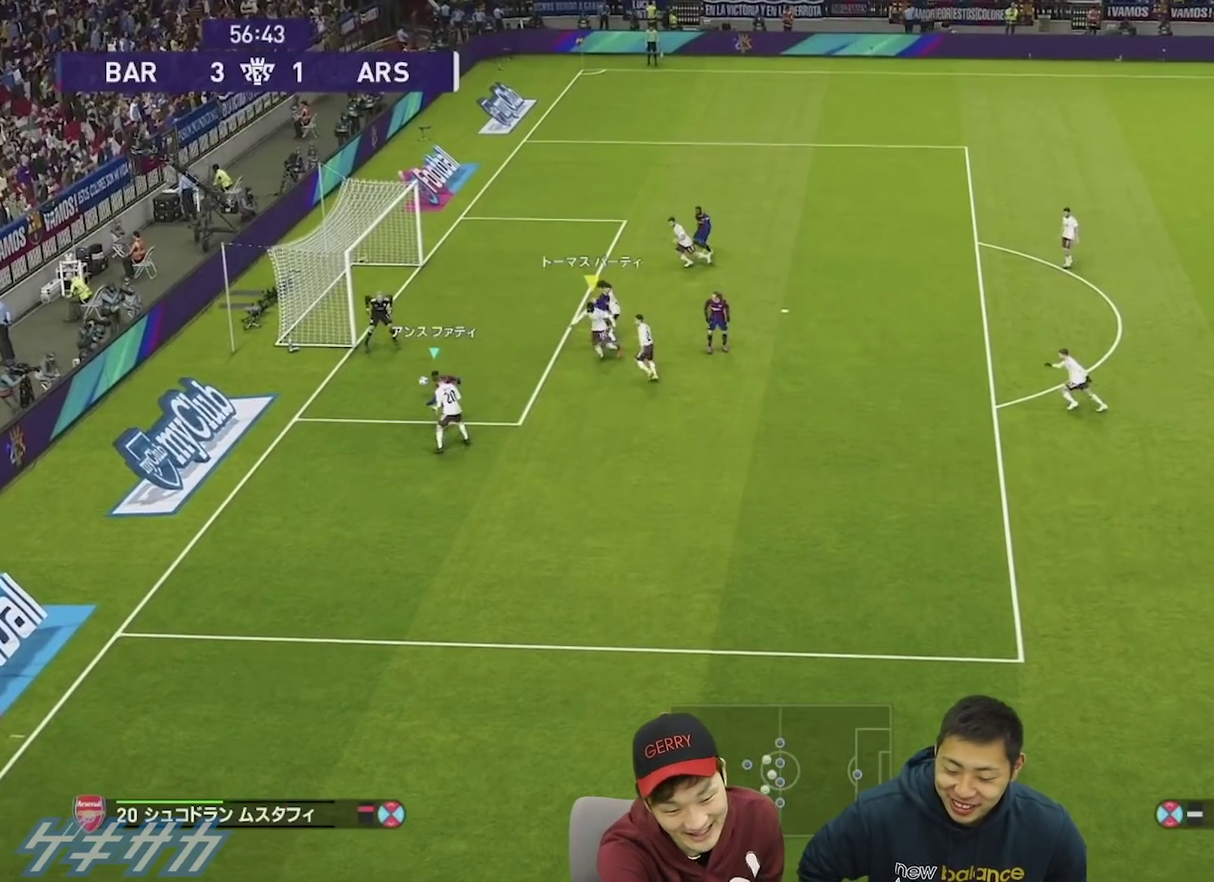
{"dt_ms": 500, "buttons": ["R2"], "left_stick": "up", "right_stick": "center", "events": []}
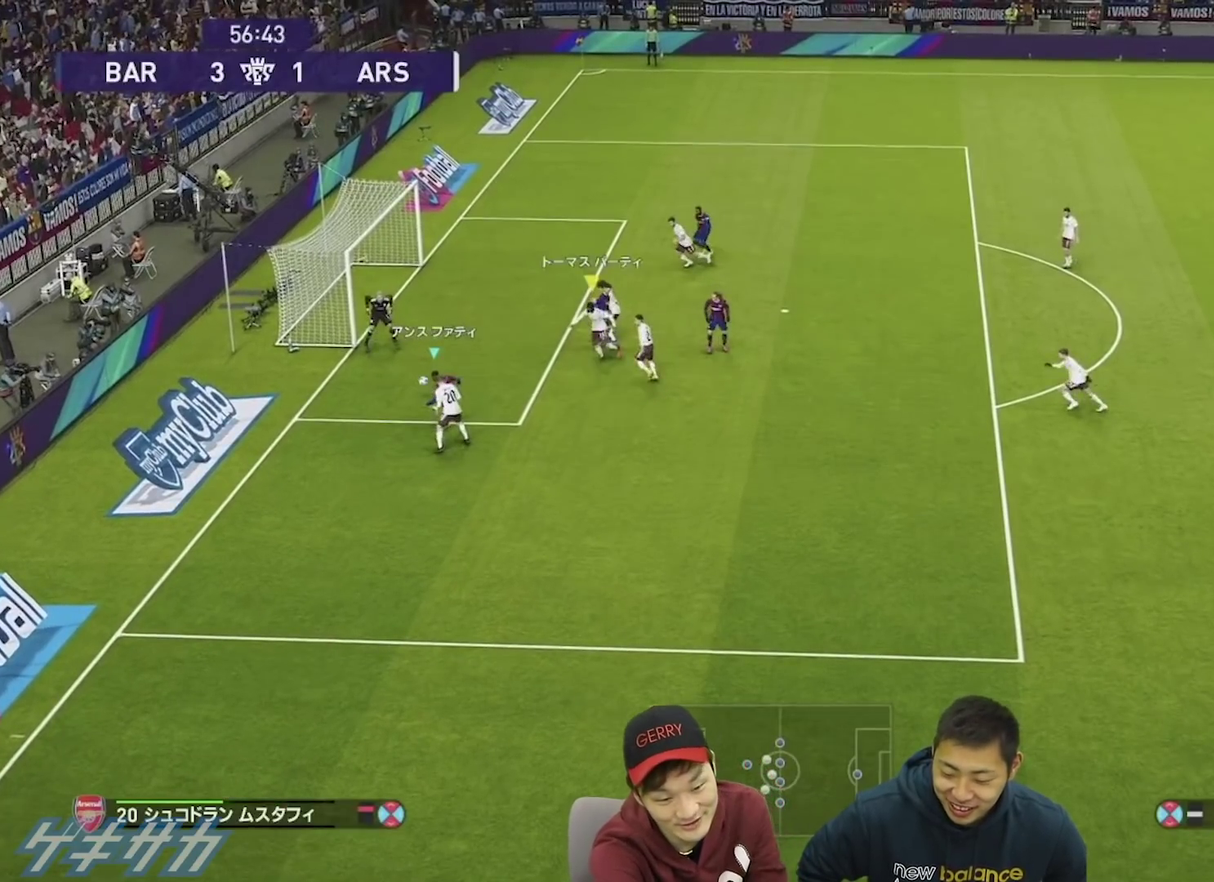
{"dt_ms": 500, "buttons": ["R2"], "left_stick": "up", "right_stick": "center", "events": []}
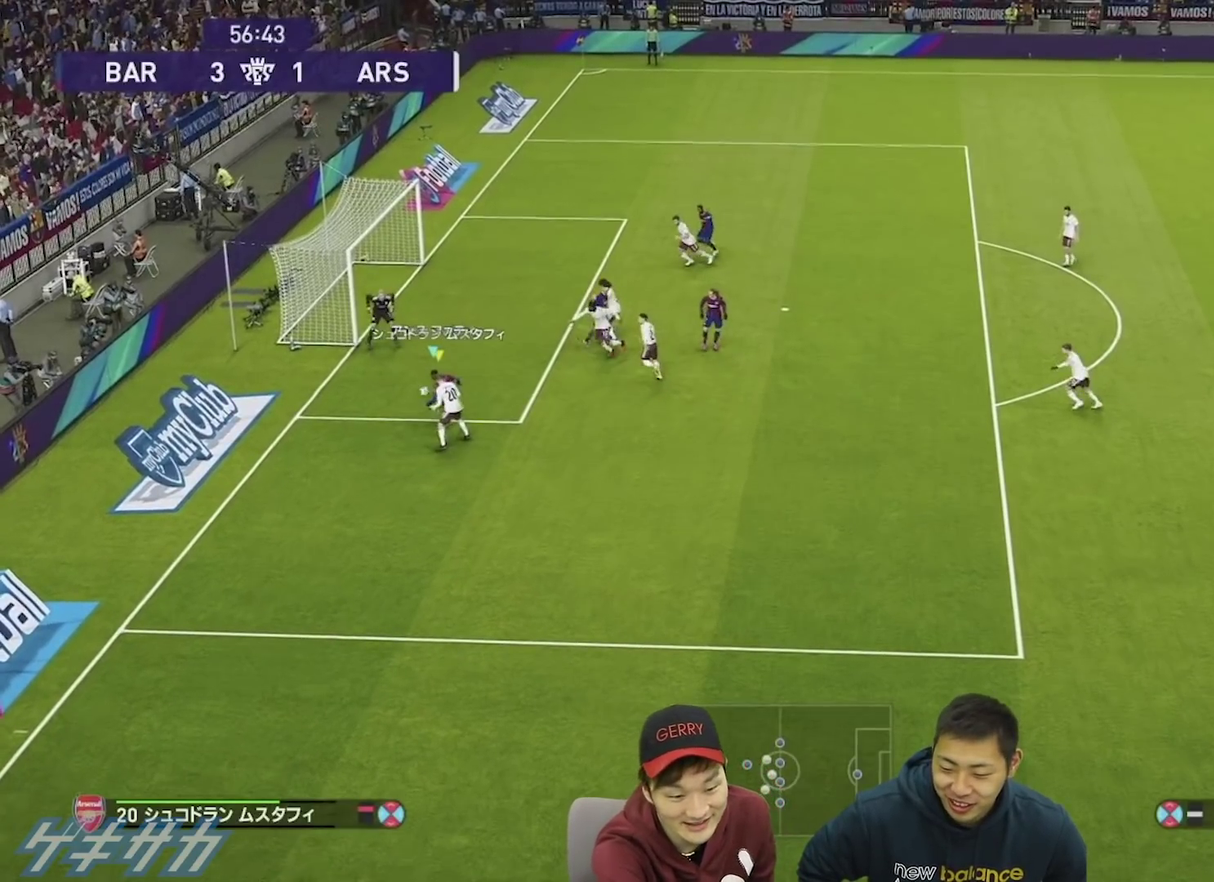
{"dt_ms": 500, "buttons": ["R2"], "left_stick": "up", "right_stick": "center", "events": []}
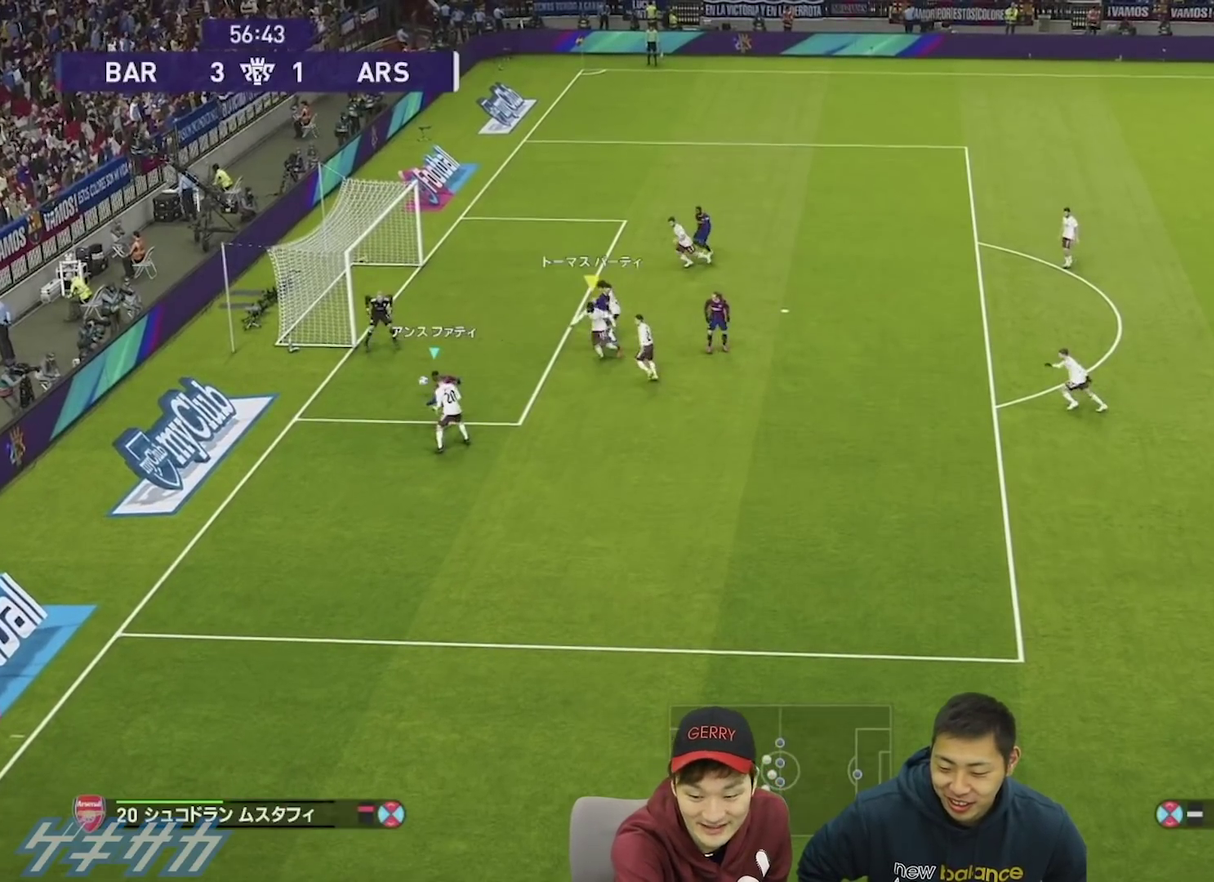
{"dt_ms": 500, "buttons": ["R2"], "left_stick": "center", "right_stick": "center", "events": [[500, "left_stick", "center"]]}
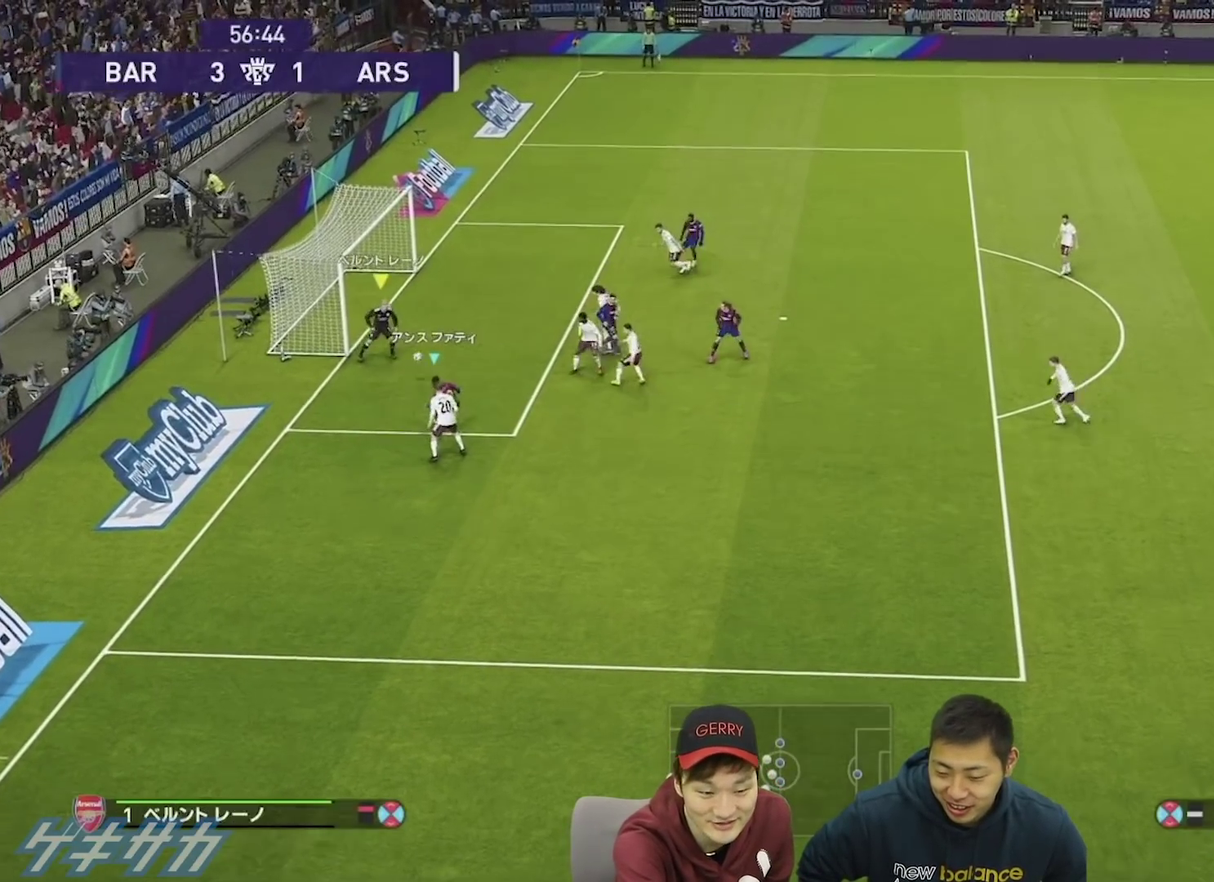
{"dt_ms": 500, "buttons": [], "left_stick": "left", "right_stick": "center", "events": [[100, "R2", "up"], [267, "left_stick", "left"]]}
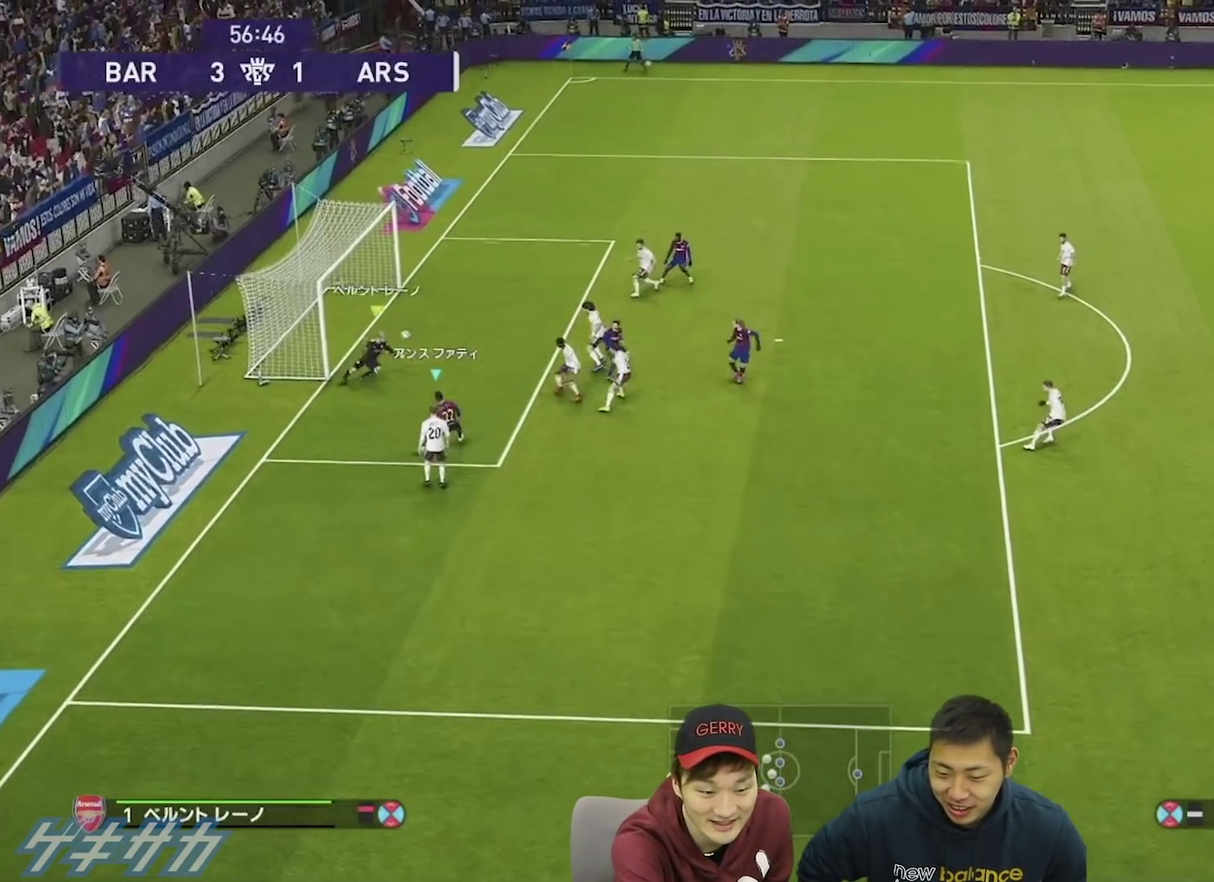
{"dt_ms": 700, "buttons": ["SQUARE", "R1"], "left_stick": "up-right", "right_stick": "center", "events": [[667, "R1", "down"], [667, "SQUARE", "down"], [667, "left_stick", "up-right"]]}
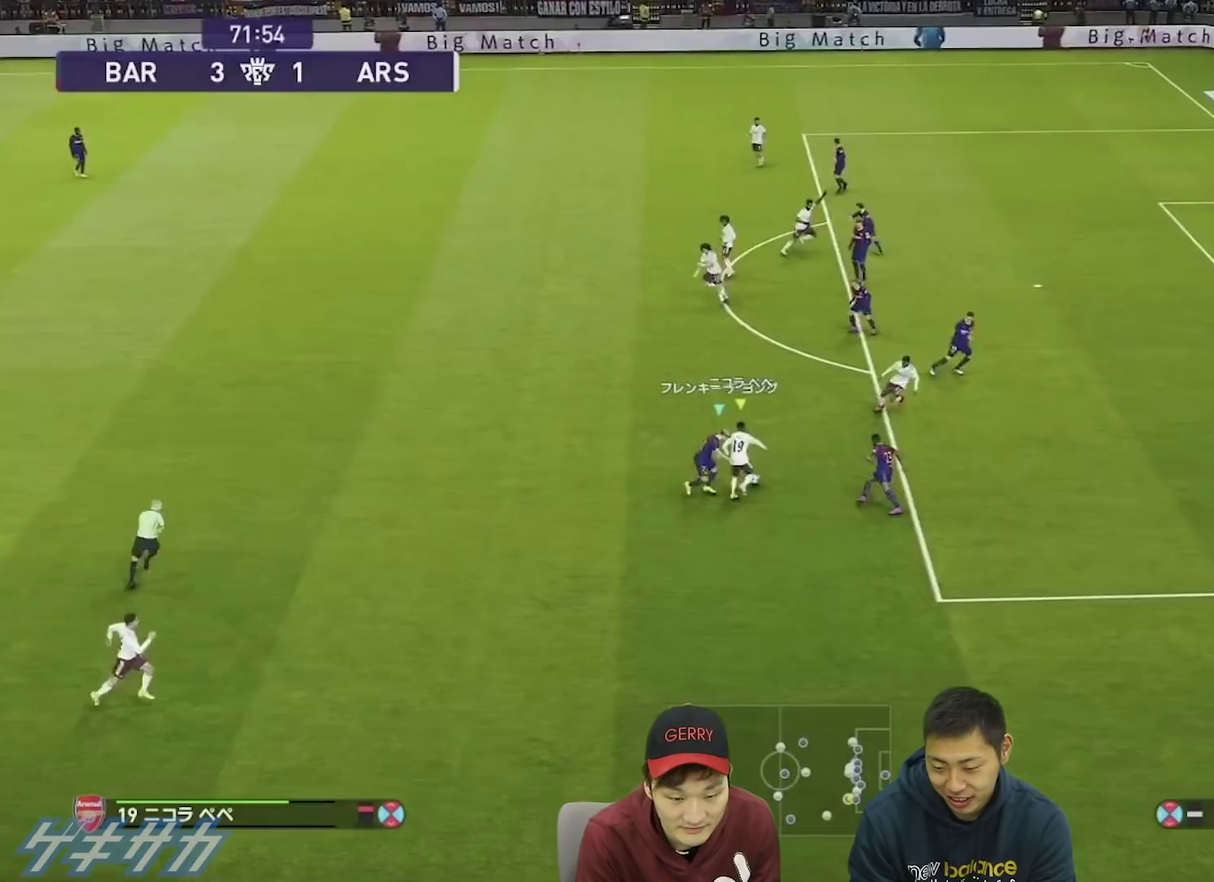
{"dt_ms": 300, "buttons": ["SQUARE", "R1"], "left_stick": "up-right", "right_stick": "center", "events": []}
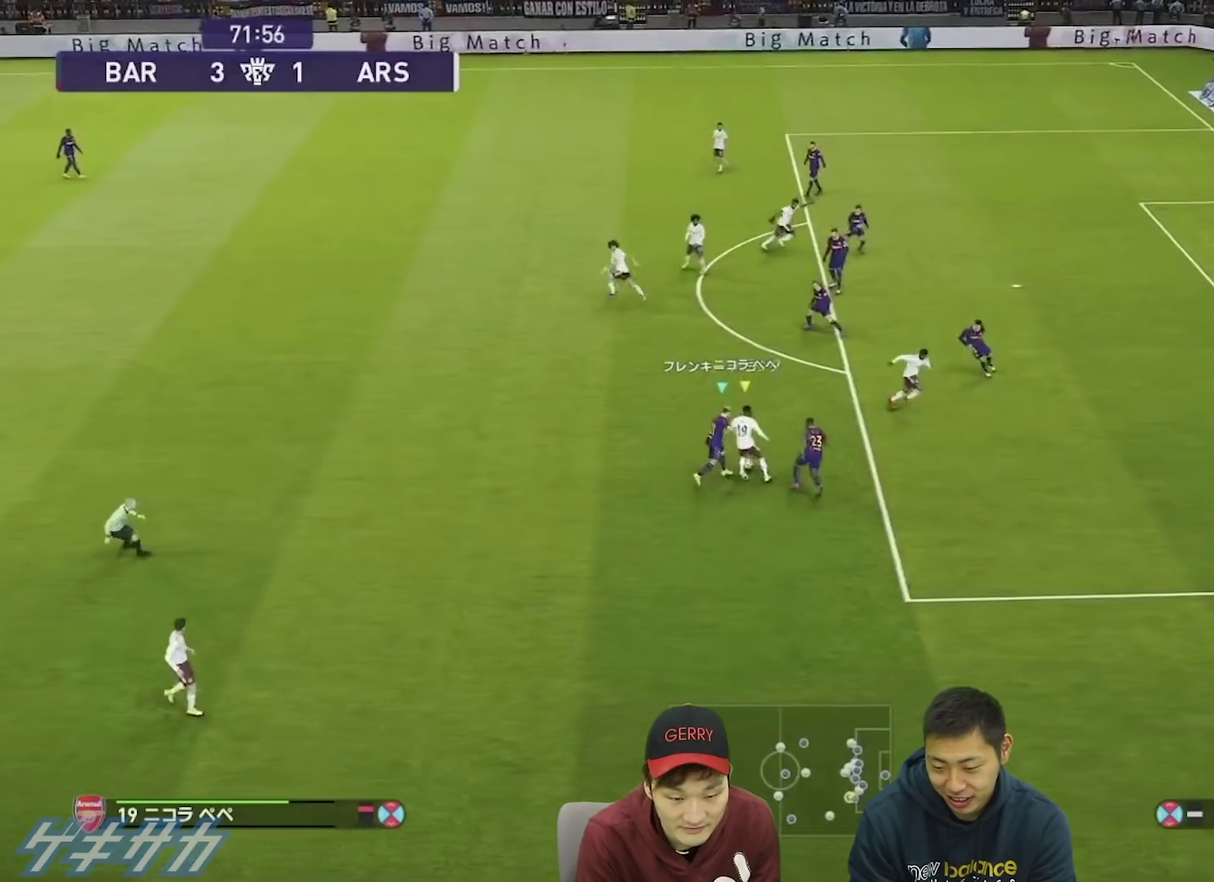
{"dt_ms": 500, "buttons": ["SQUARE", "R1"], "left_stick": "up", "right_stick": "center", "events": [[133, "L1", "down"], [200, "left_stick", "up"], [267, "L1", "up"]]}
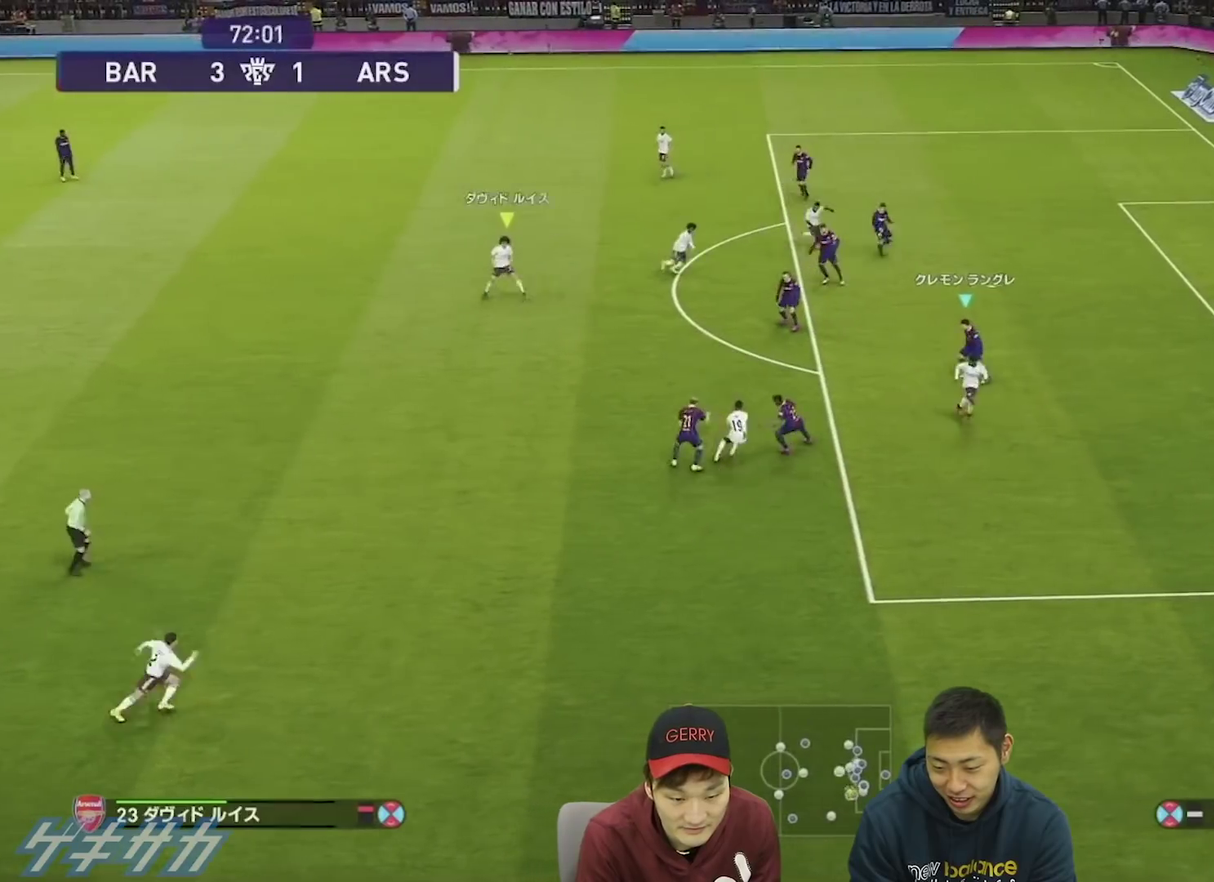
{"dt_ms": 300, "buttons": ["SQUARE", "L1", "R1"], "left_stick": "left", "right_stick": "center", "events": [[167, "left_stick", "left"], [267, "L1", "down"]]}
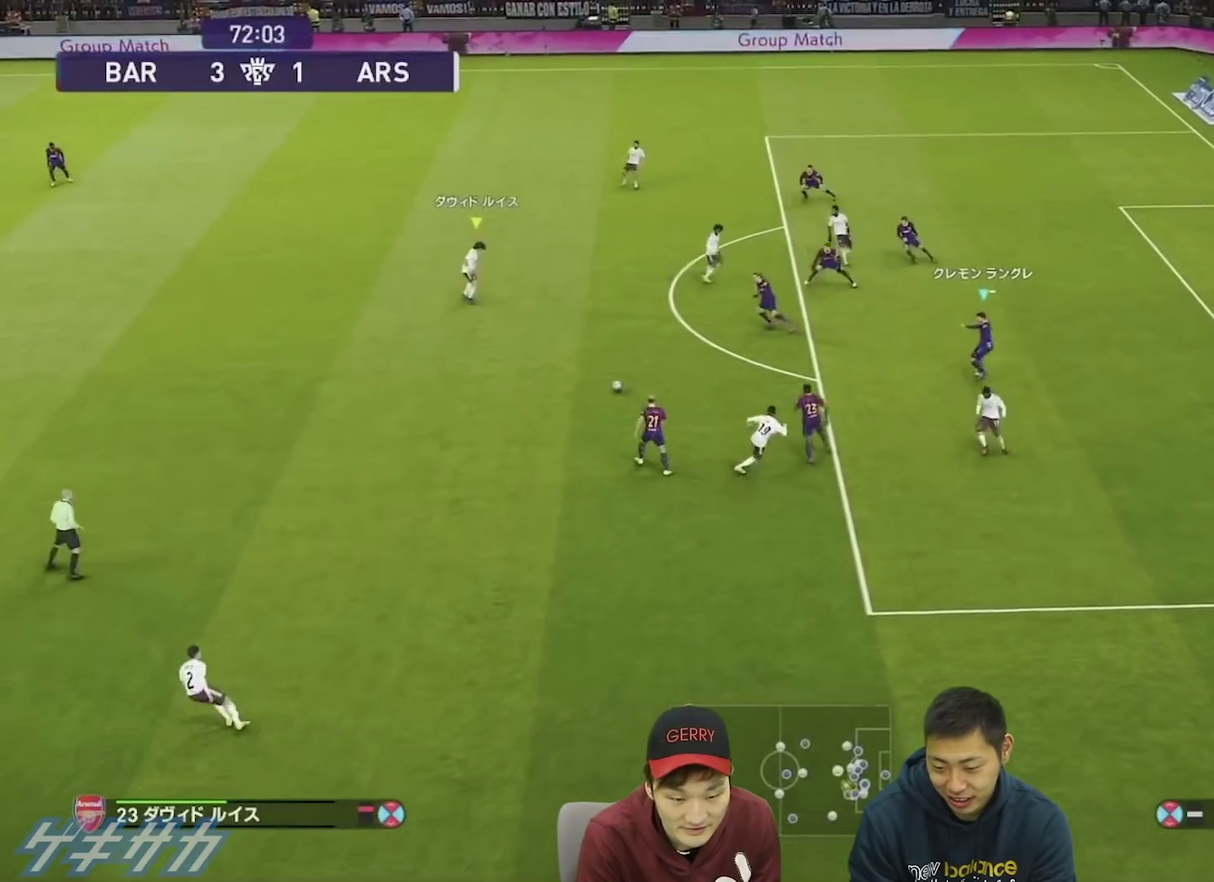
{"dt_ms": 500, "buttons": ["R1"], "left_stick": "up-left", "right_stick": "center", "events": [[100, "L1", "up"], [100, "SQUARE", "up"], [333, "left_stick", "up-left"]]}
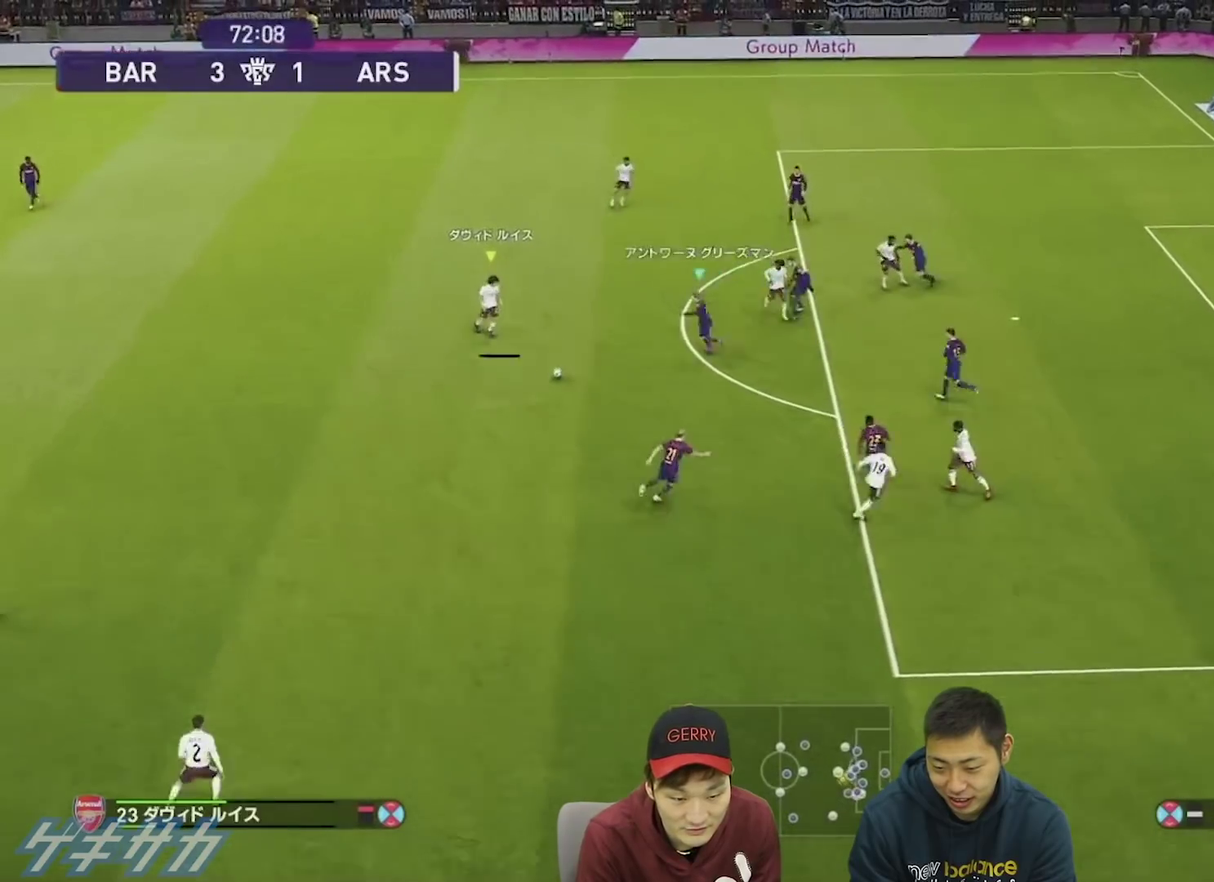
{"dt_ms": 400, "buttons": ["SQUARE", "L1", "R1"], "left_stick": "up-right", "right_stick": "center", "events": [[167, "SQUARE", "down"], [333, "left_stick", "up"], [400, "L1", "down"], [400, "left_stick", "up-right"]]}
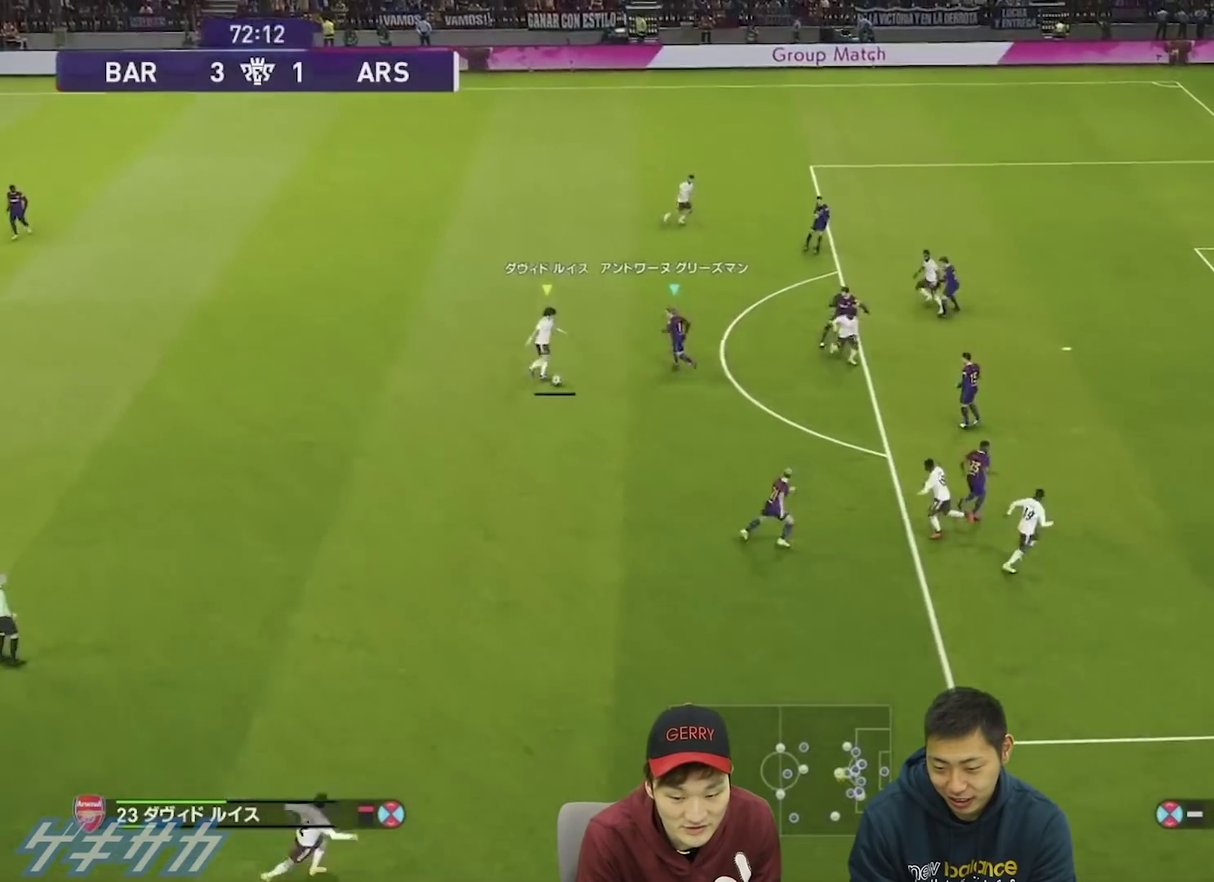
{"dt_ms": 500, "buttons": ["R1"], "left_stick": "up-right", "right_stick": "center", "events": [[133, "L1", "up"], [133, "SQUARE", "up"]]}
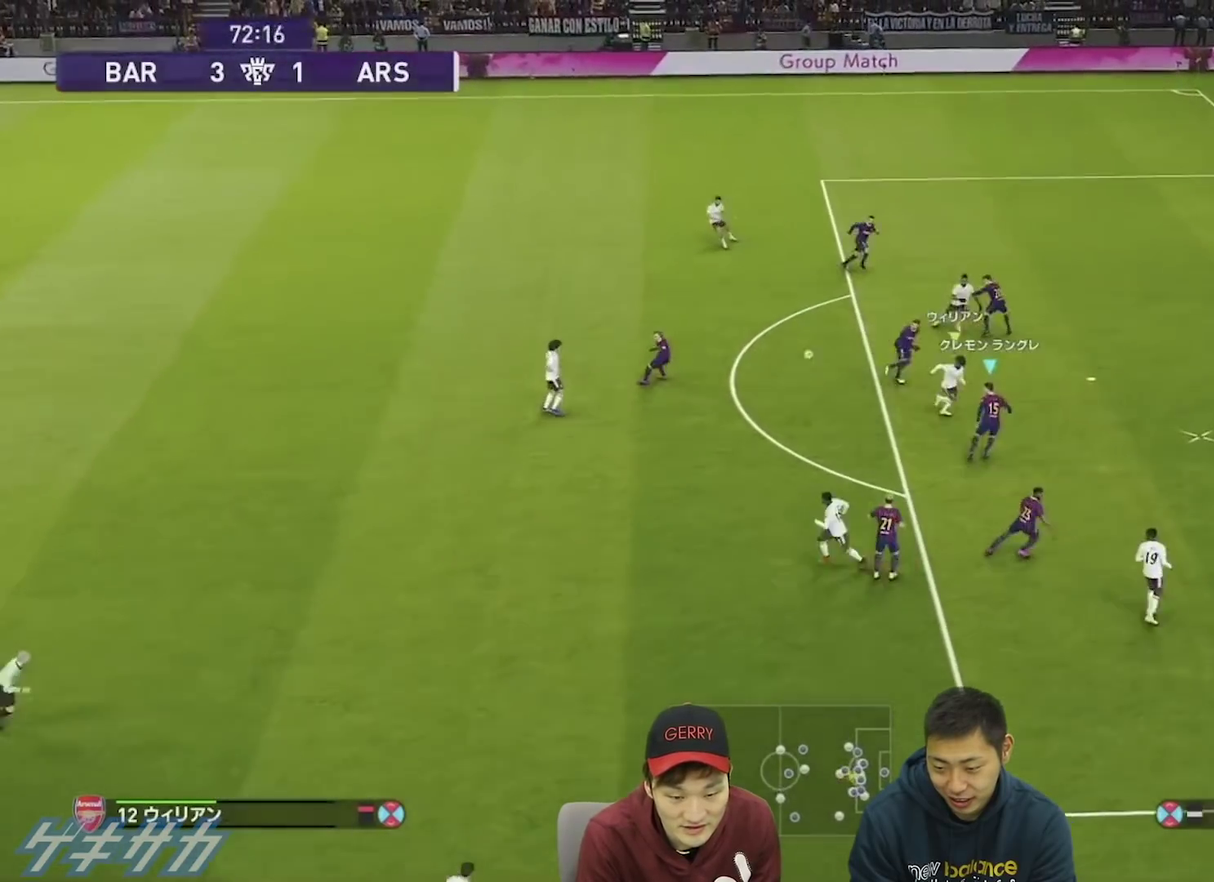
{"dt_ms": 500, "buttons": ["R1"], "left_stick": "up-right", "right_stick": "center", "events": [[67, "CROSS", "down"], [67, "left_stick", "up"], [167, "CROSS", "up"], [167, "left_stick", "up-right"]]}
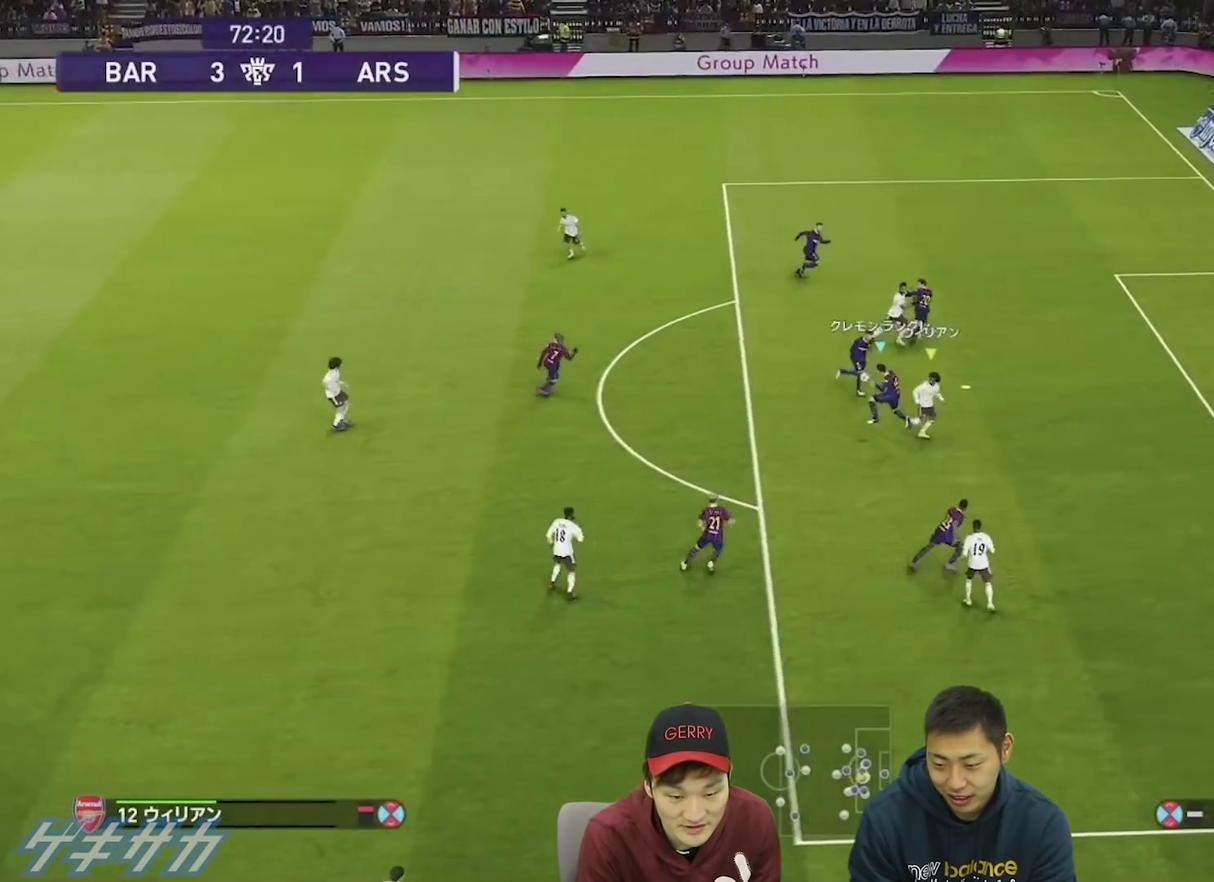
{"dt_ms": 300, "buttons": [], "left_stick": "left", "right_stick": "center", "events": [[133, "R1", "up"], [133, "left_stick", "up"], [200, "left_stick", "left"]]}
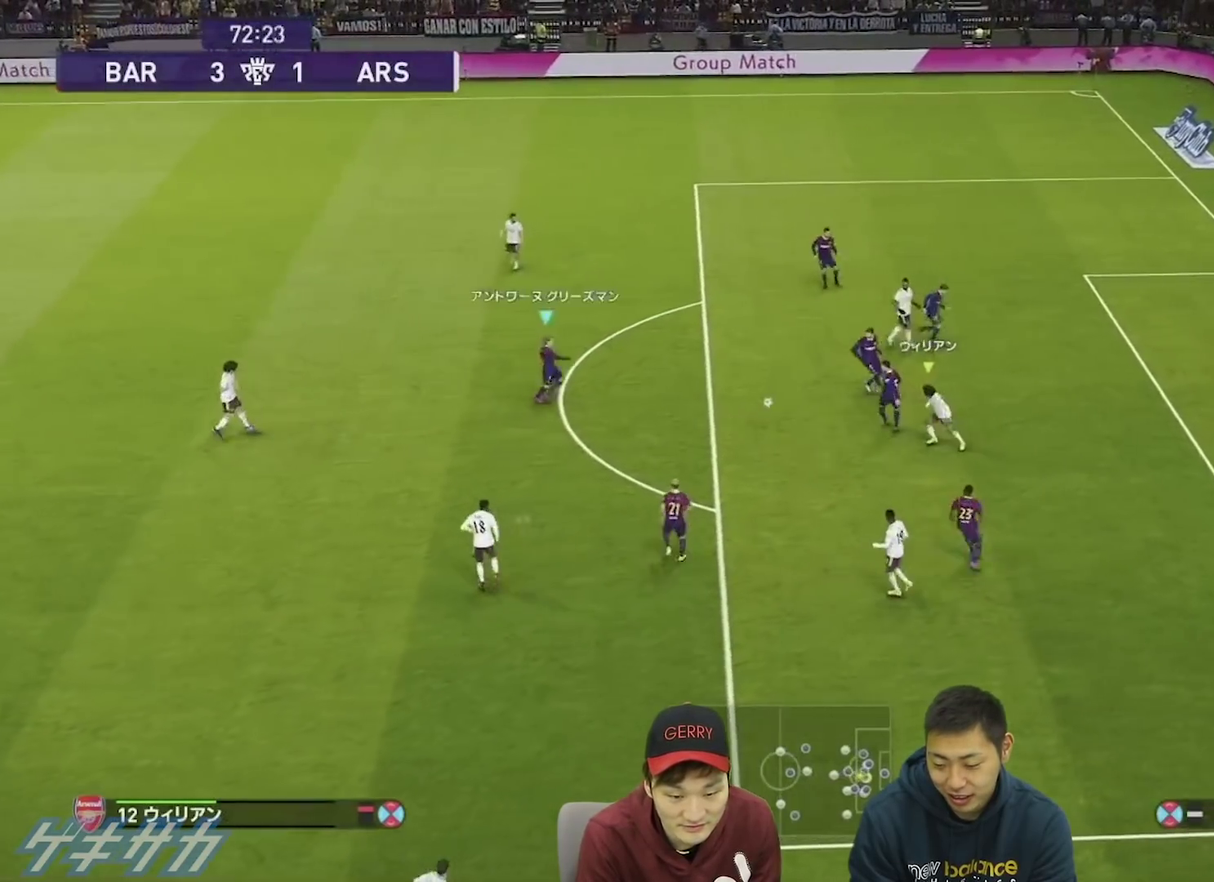
{"dt_ms": 300, "buttons": [], "left_stick": "left", "right_stick": "center", "events": [[67, "L1", "down"], [67, "left_stick", "up-left"], [200, "L1", "up"], [233, "left_stick", "left"]]}